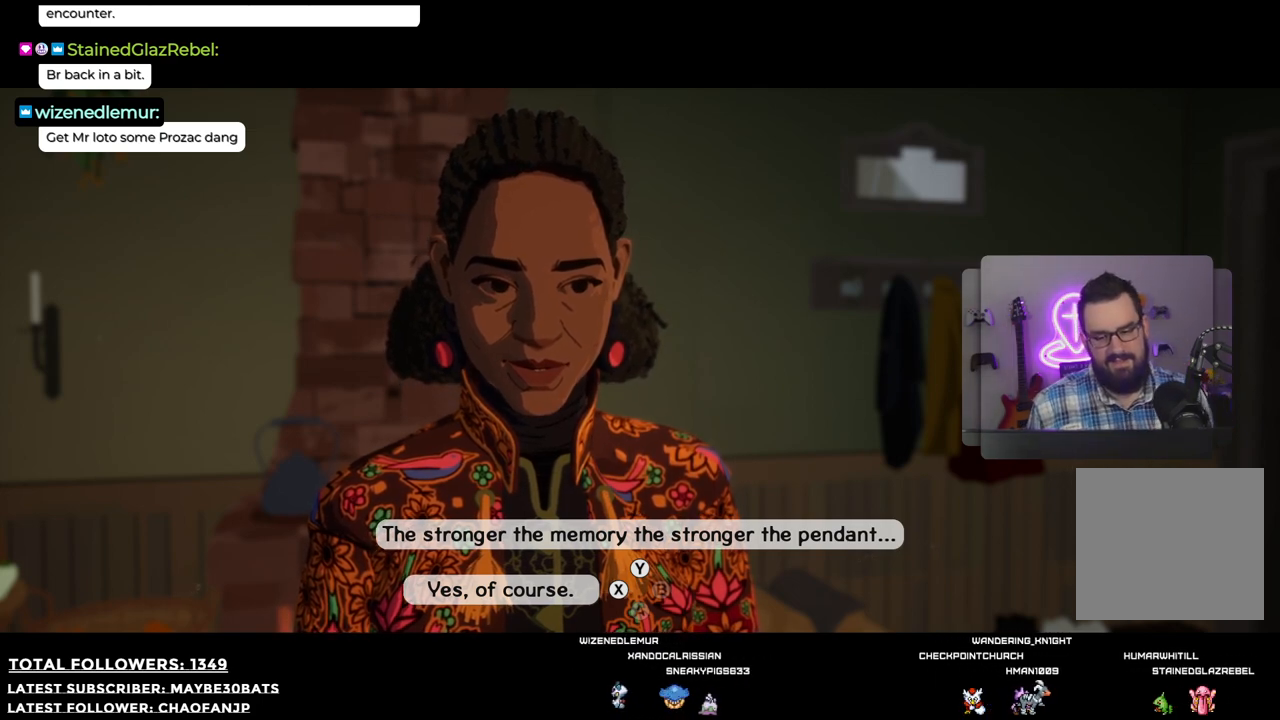
Gameplay with a controller (Xbox layout); each line is a JSON object with the inputs held at the frame after it. "events" lists button and stick changes between this image and that frame as [ms after this image, input, new state], when the widget could be followed in between. Not read: L3.
{"buttons": [], "left_stick": "center", "right_stick": "center", "events": [[55, "X", "down"], [312, "X", "up"]]}
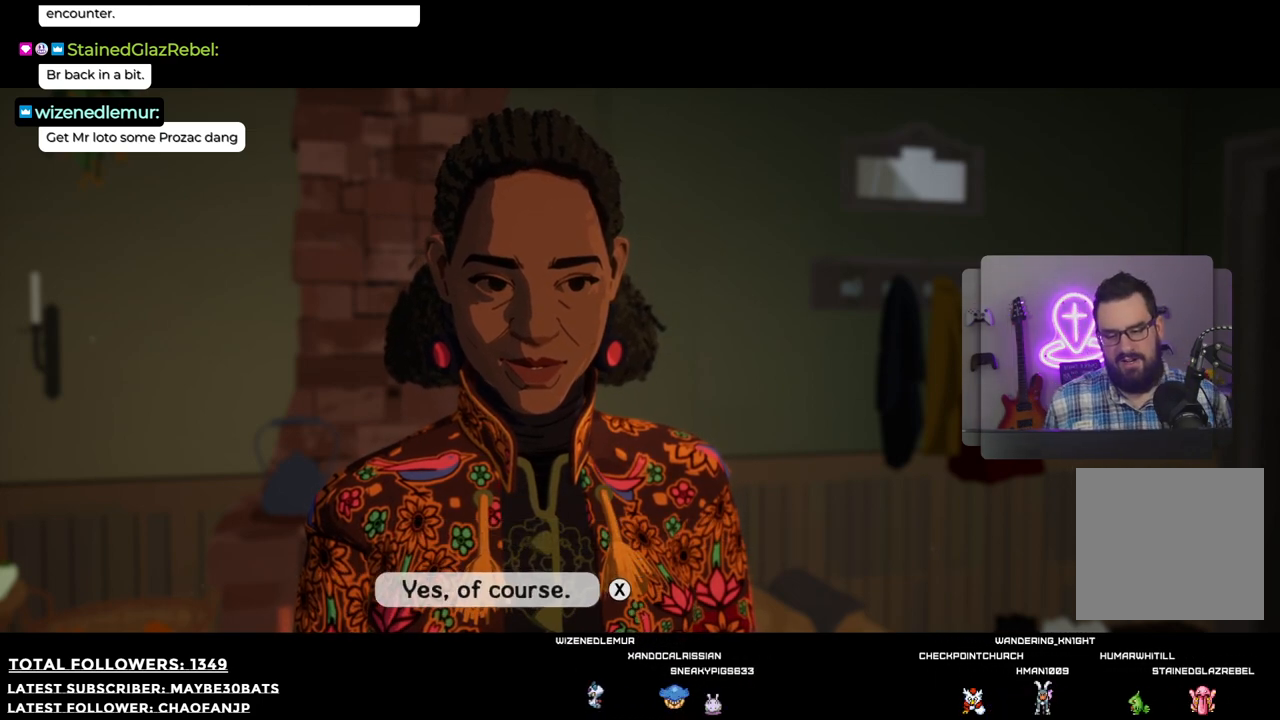
{"buttons": [], "left_stick": "center", "right_stick": "center", "events": []}
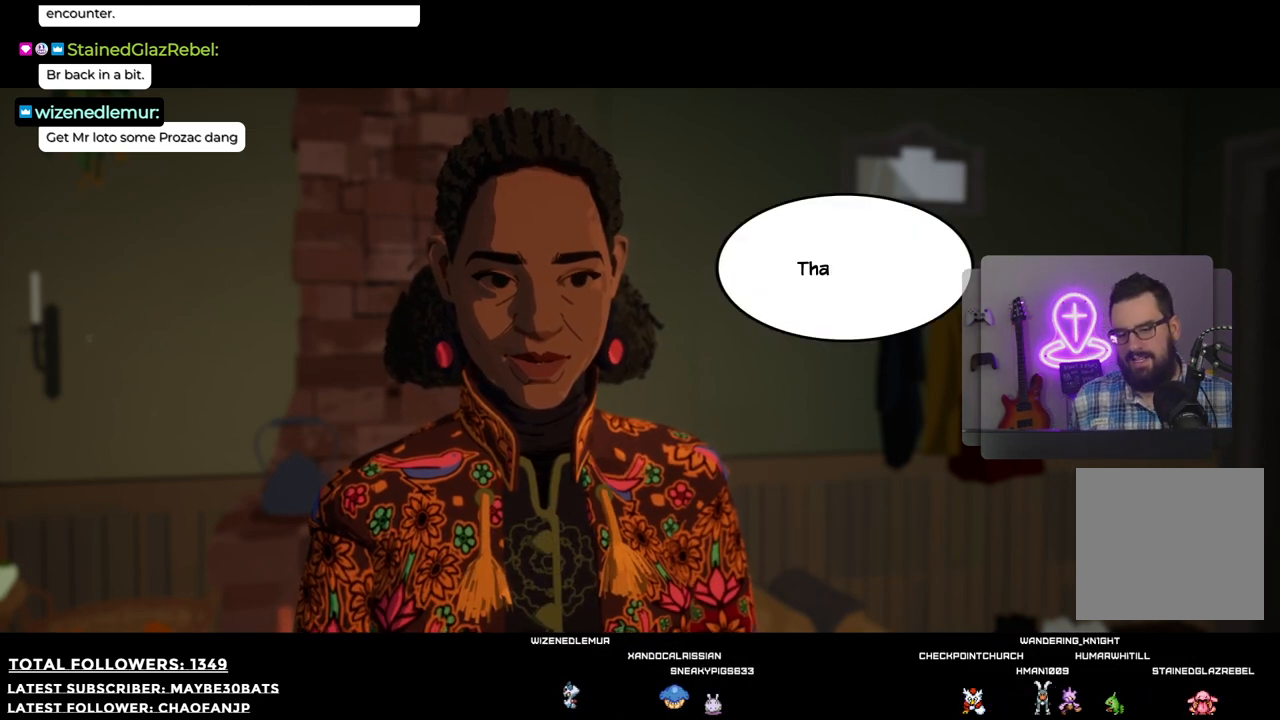
{"buttons": ["X"], "left_stick": "center", "right_stick": "center", "events": [[458, "X", "down"]]}
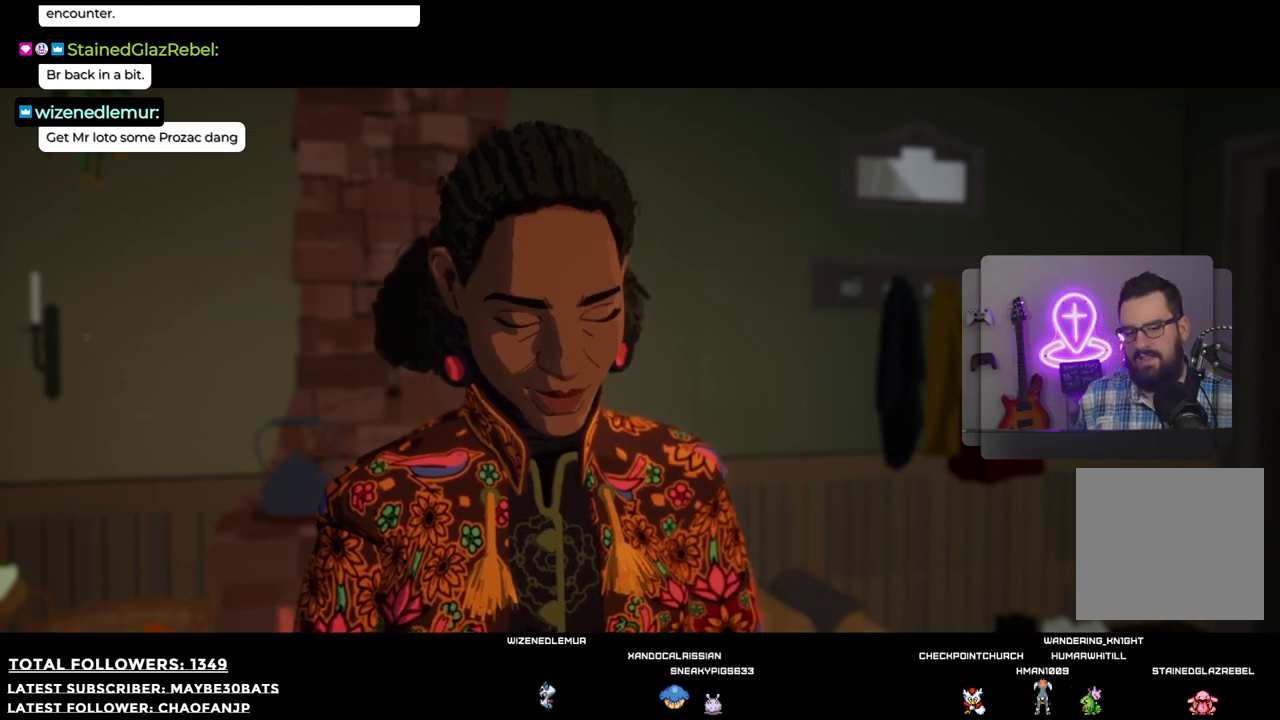
{"buttons": [], "left_stick": "center", "right_stick": "center", "events": [[147, "X", "up"]]}
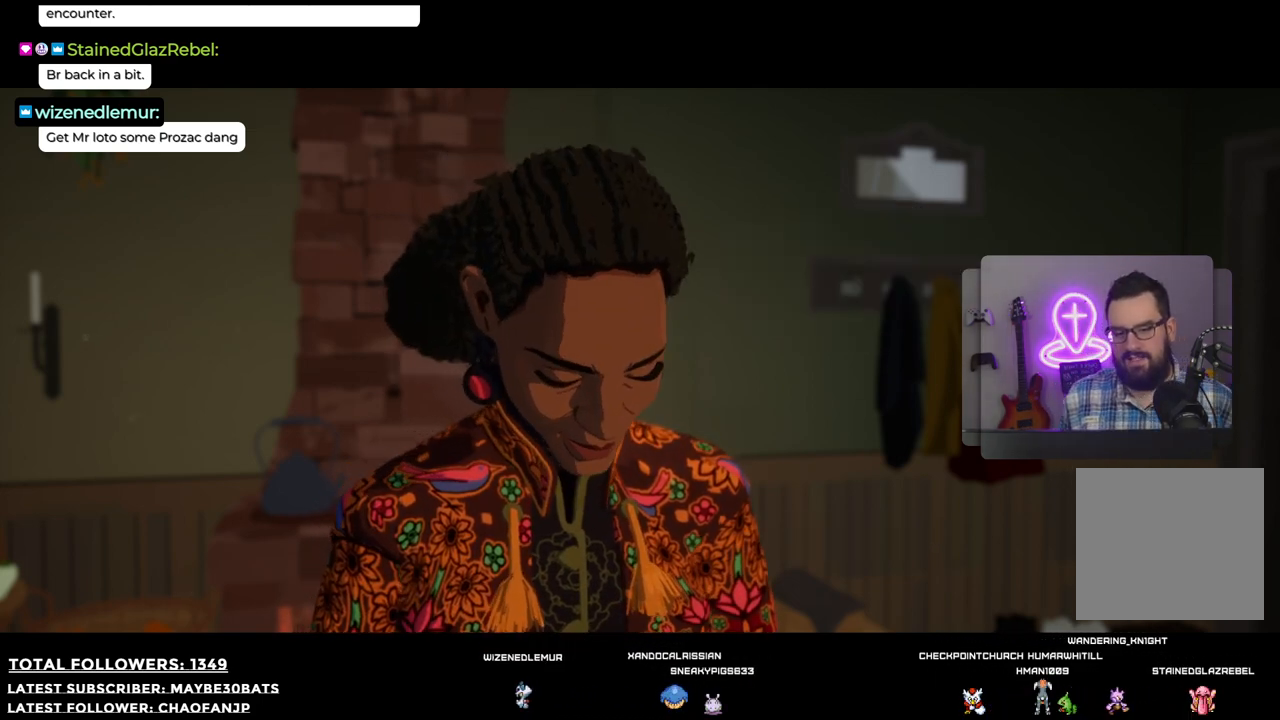
{"buttons": [], "left_stick": "center", "right_stick": "center", "events": []}
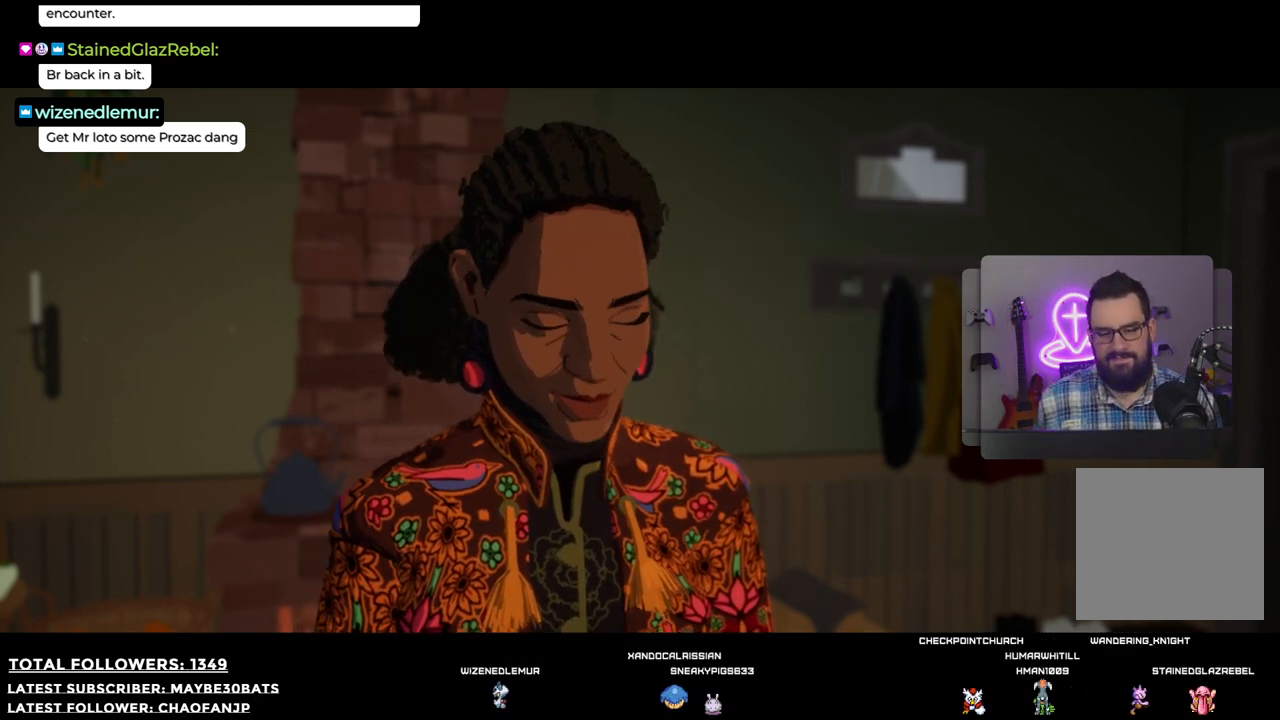
{"buttons": [], "left_stick": "center", "right_stick": "center", "events": []}
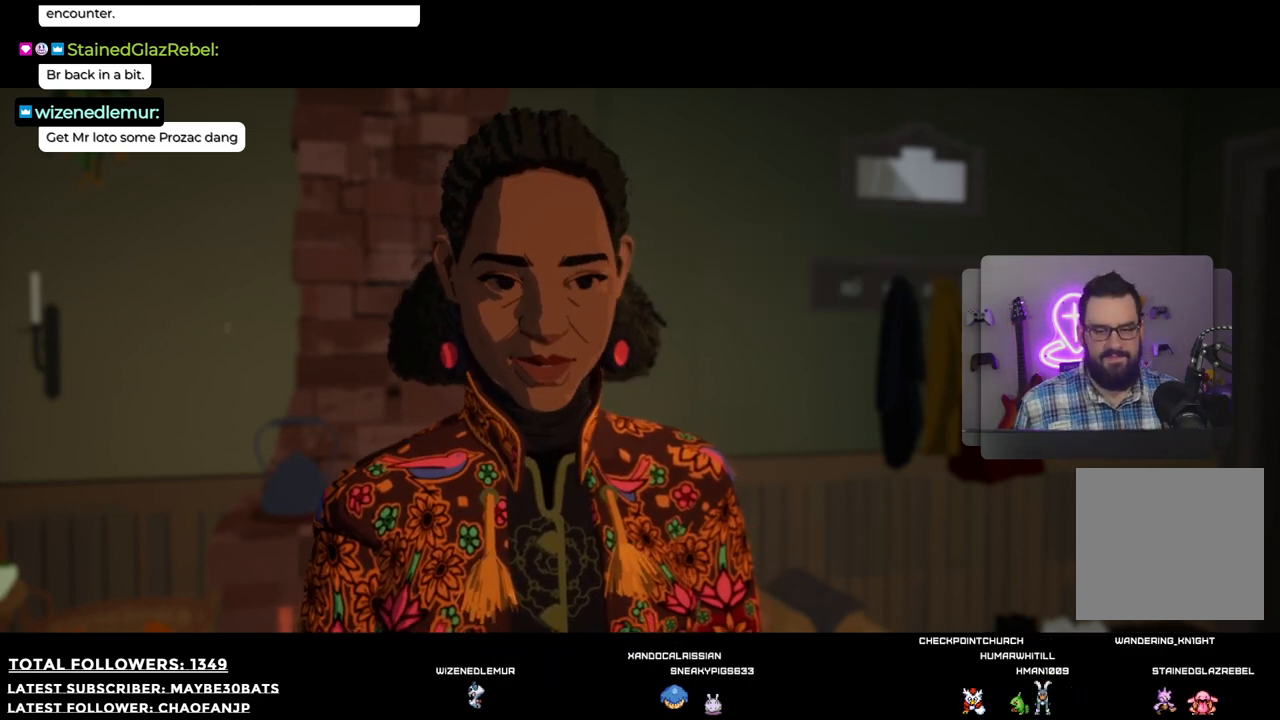
{"buttons": [], "left_stick": "right", "right_stick": "center", "events": [[440, "left_stick", "right"]]}
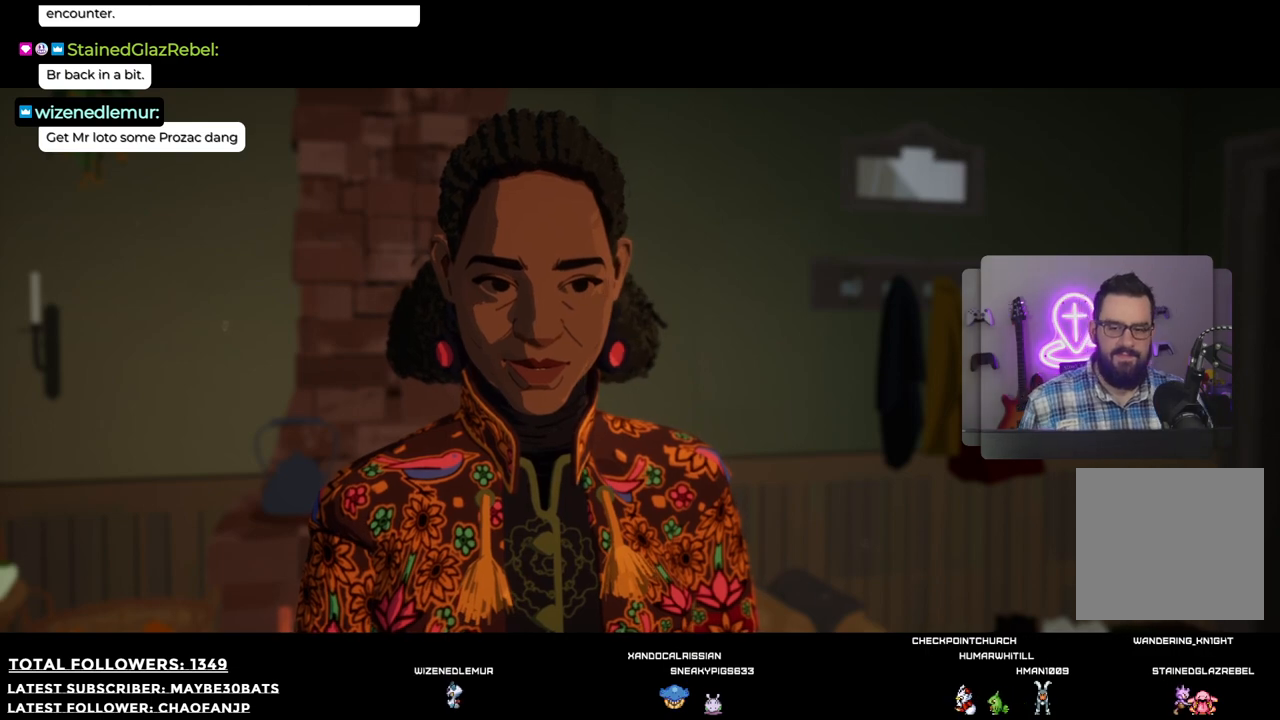
{"buttons": [], "left_stick": "down-right", "right_stick": "right", "events": [[202, "left_stick", "down-right"], [294, "right_stick", "right"]]}
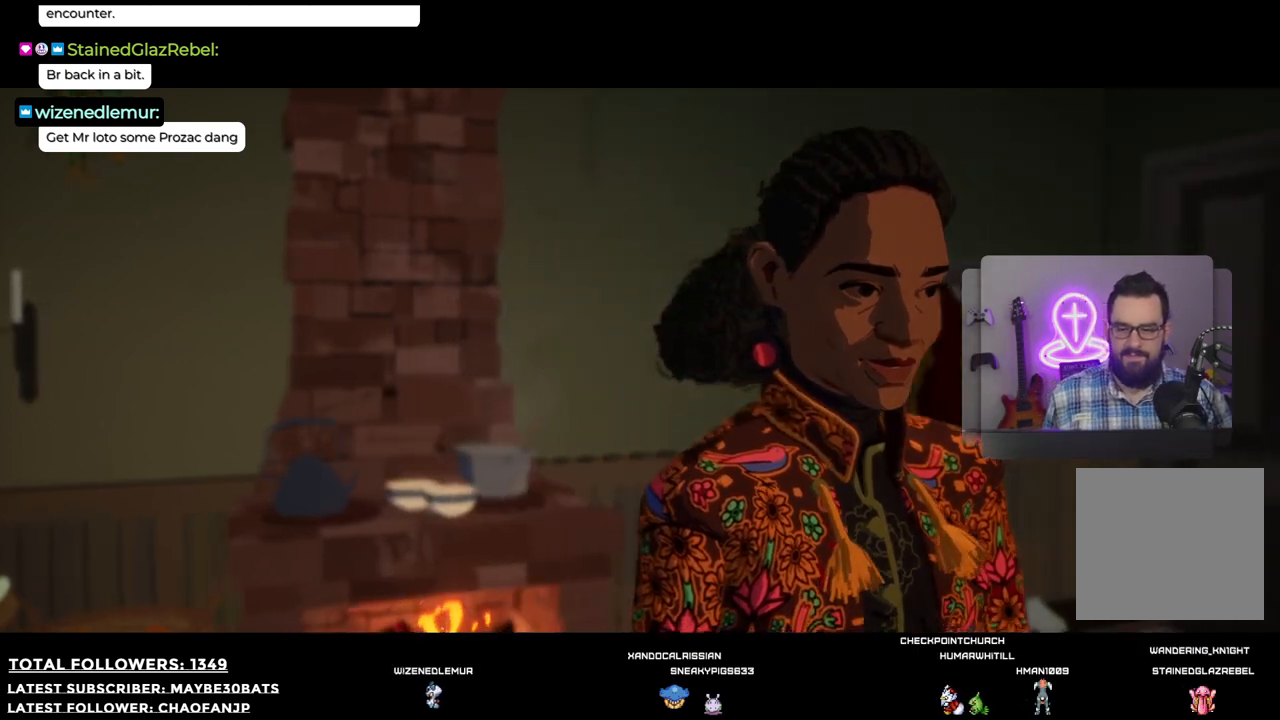
{"buttons": [], "left_stick": "right", "right_stick": "right", "events": [[495, "left_stick", "right"]]}
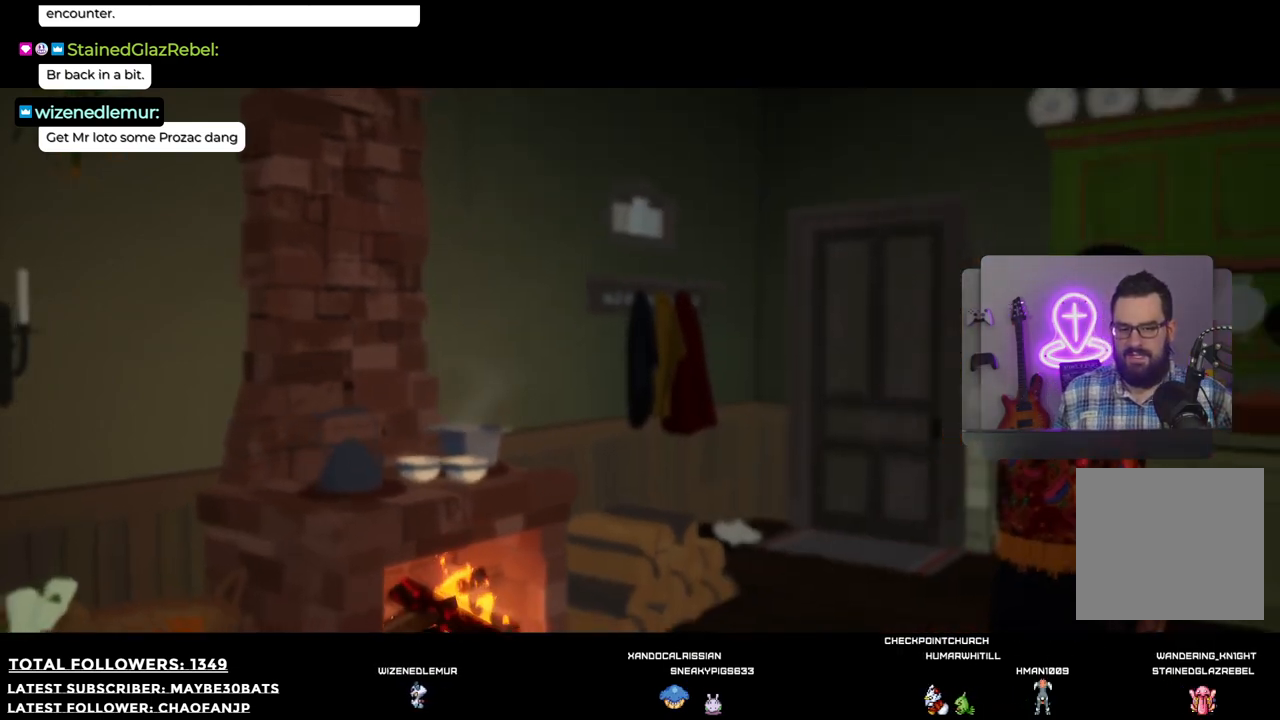
{"buttons": [], "left_stick": "right", "right_stick": "right", "events": []}
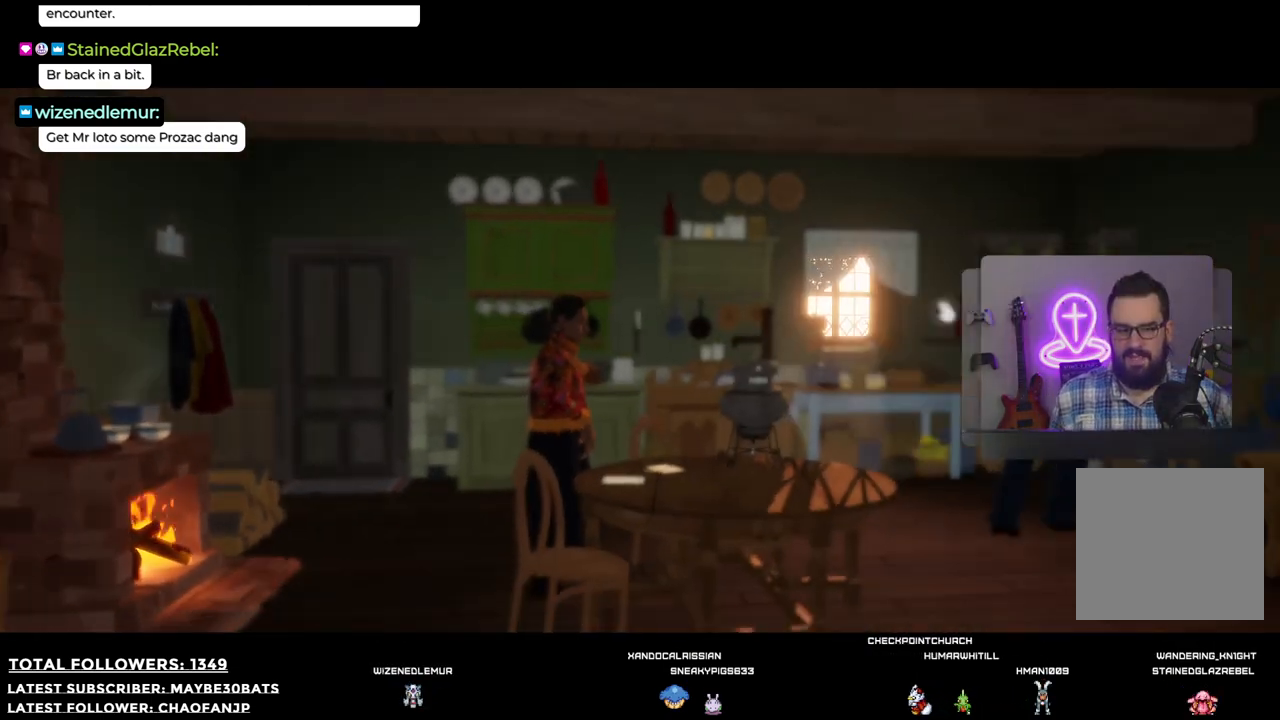
{"buttons": [], "left_stick": "right", "right_stick": "center", "events": [[257, "right_stick", "center"]]}
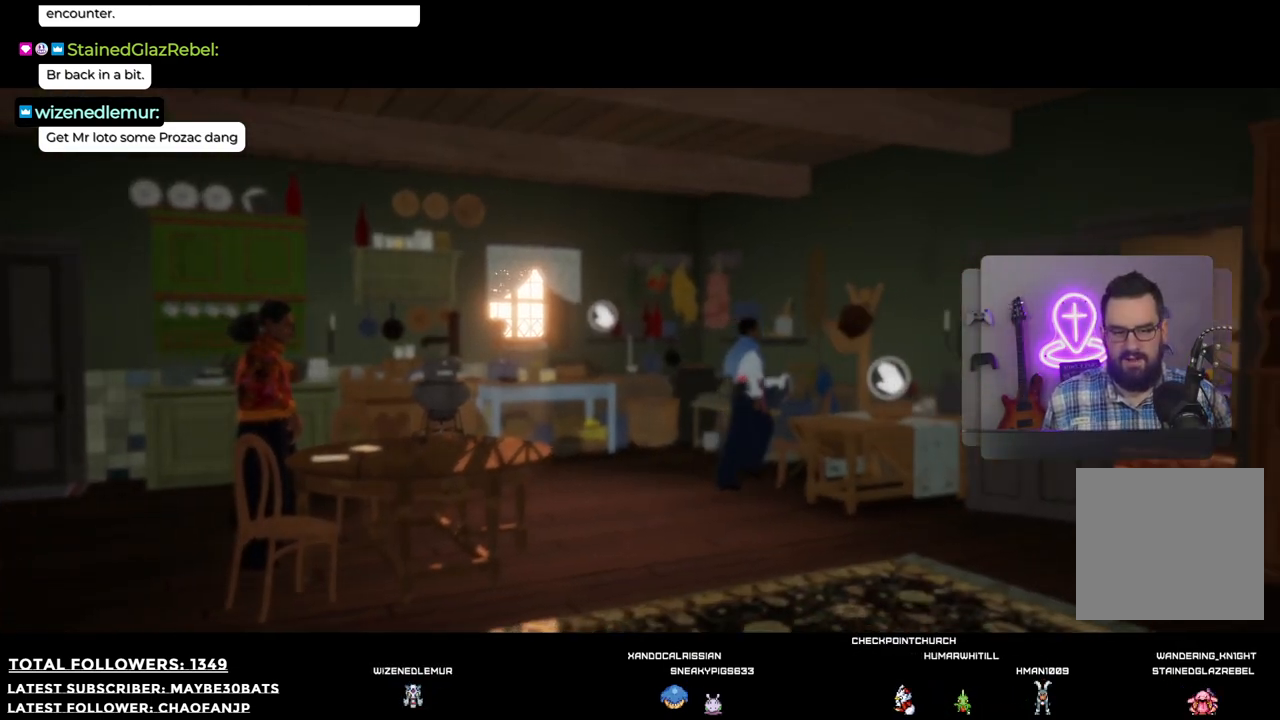
{"buttons": [], "left_stick": "down", "right_stick": "center", "events": [[110, "left_stick", "down-right"], [367, "left_stick", "down"]]}
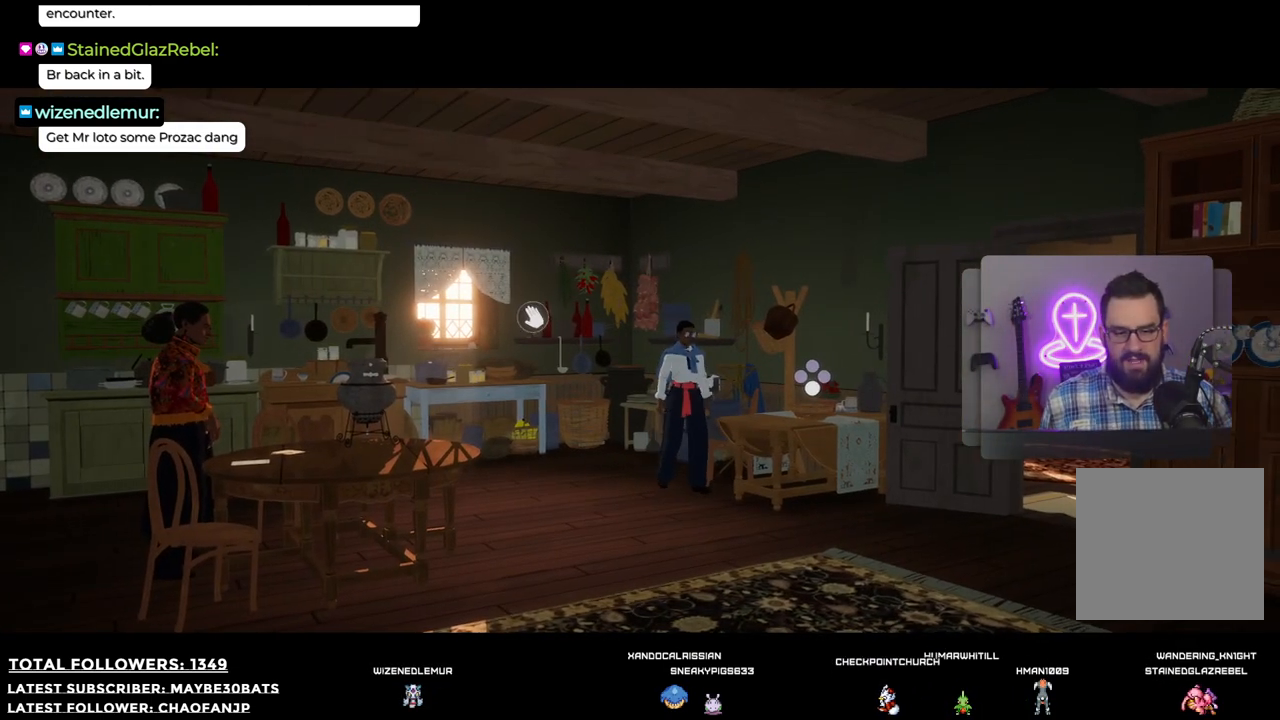
{"buttons": [], "left_stick": "down-left", "right_stick": "center", "events": [[256, "left_stick", "down-left"]]}
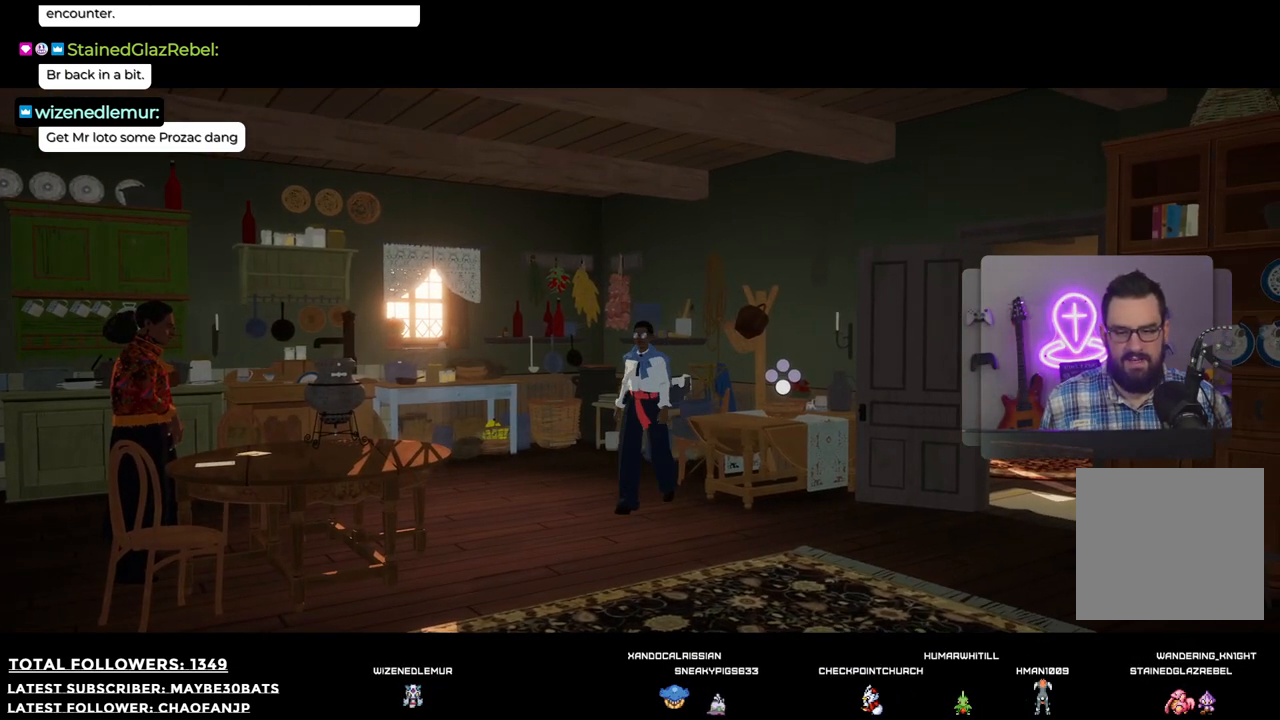
{"buttons": [], "left_stick": "down", "right_stick": "center", "events": [[367, "left_stick", "down"]]}
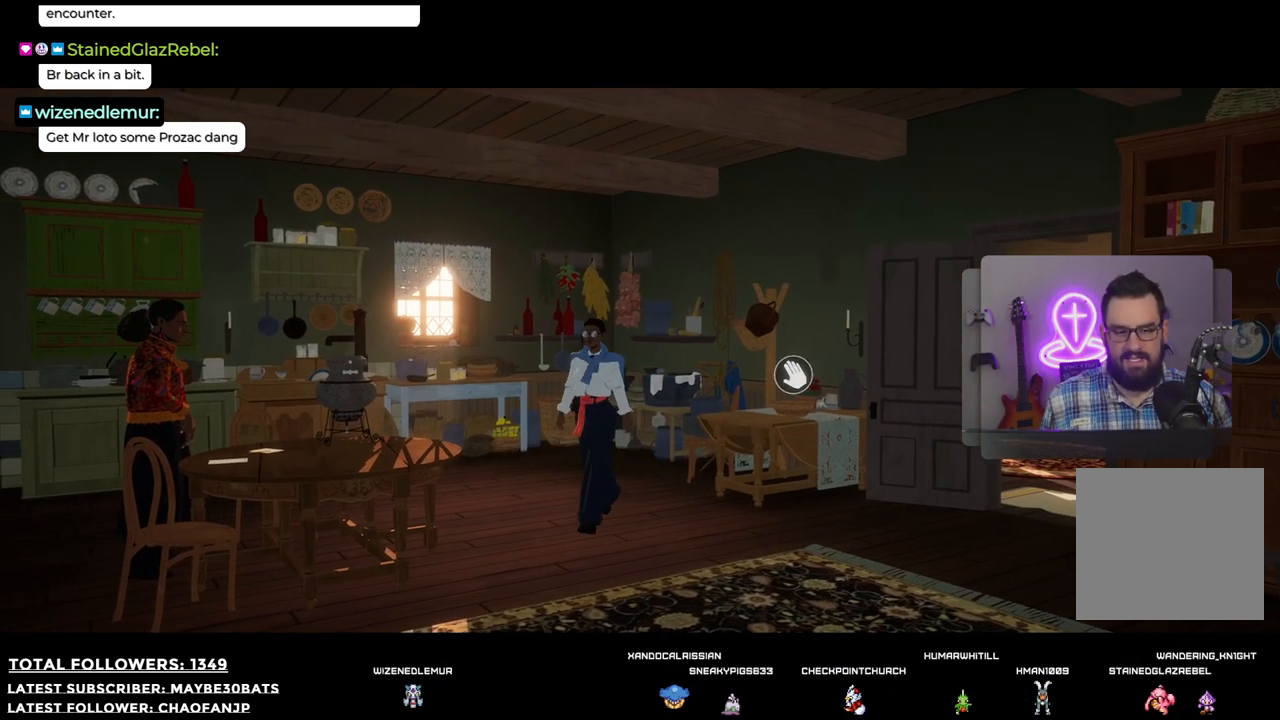
{"buttons": [], "left_stick": "down-right", "right_stick": "center", "events": [[147, "left_stick", "down-right"]]}
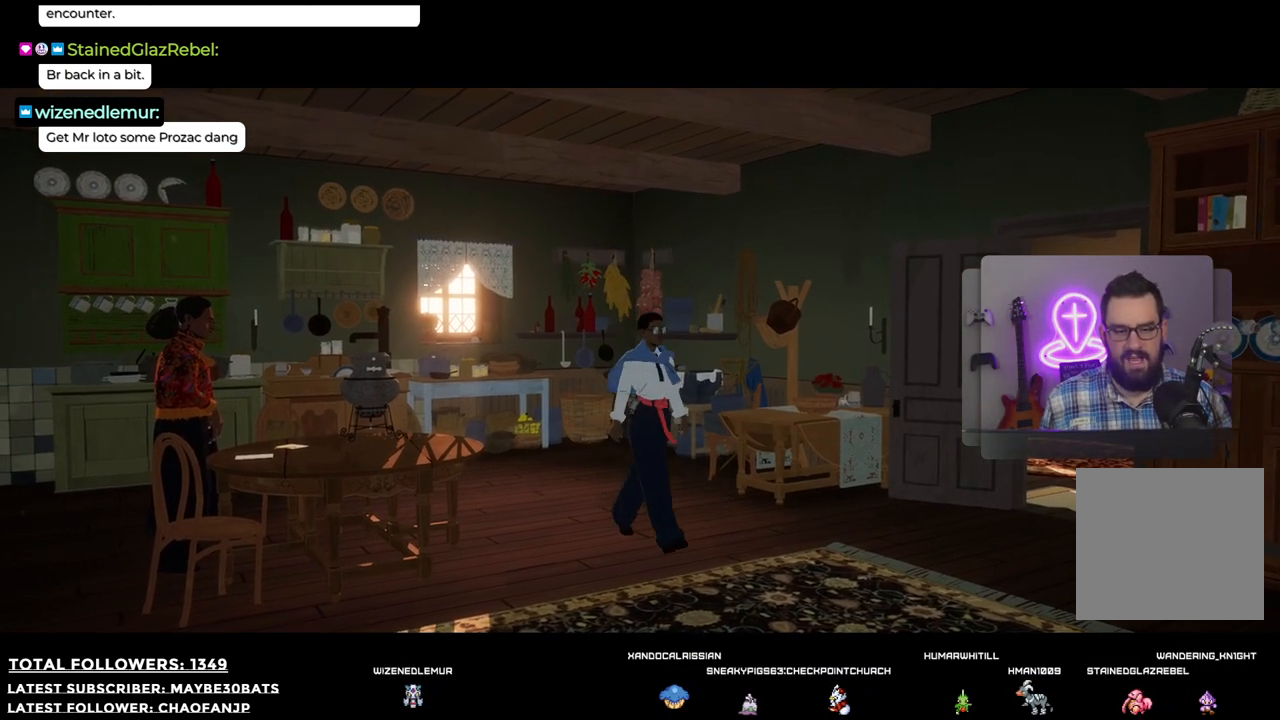
{"buttons": [], "left_stick": "right", "right_stick": "right", "events": [[19, "left_stick", "right"], [239, "right_stick", "right"]]}
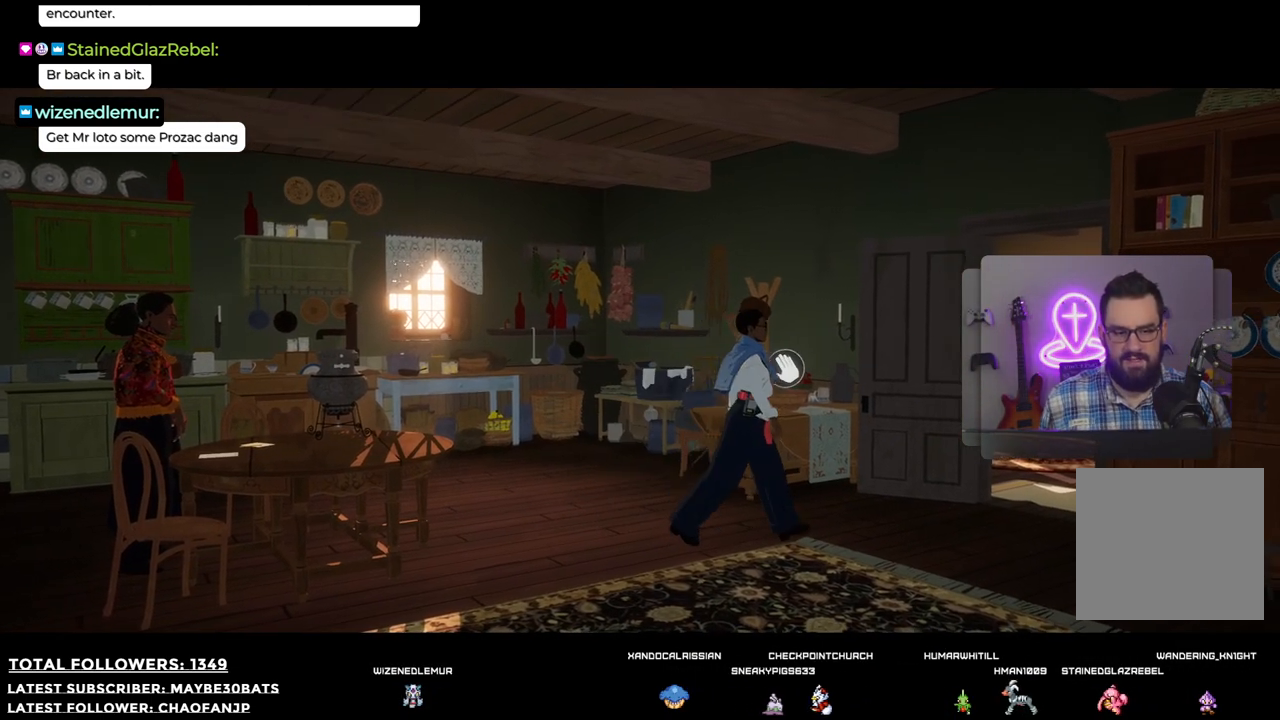
{"buttons": [], "left_stick": "right", "right_stick": "right", "events": []}
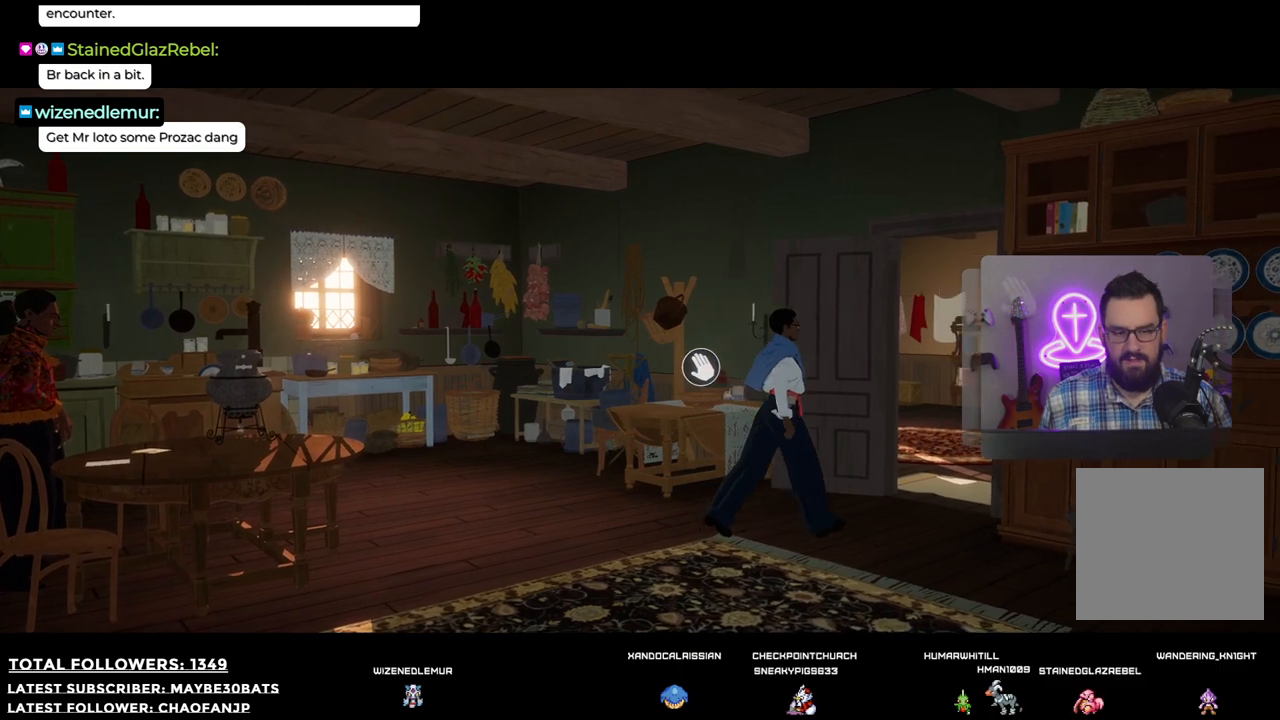
{"buttons": [], "left_stick": "right", "right_stick": "center", "events": [[92, "right_stick", "center"]]}
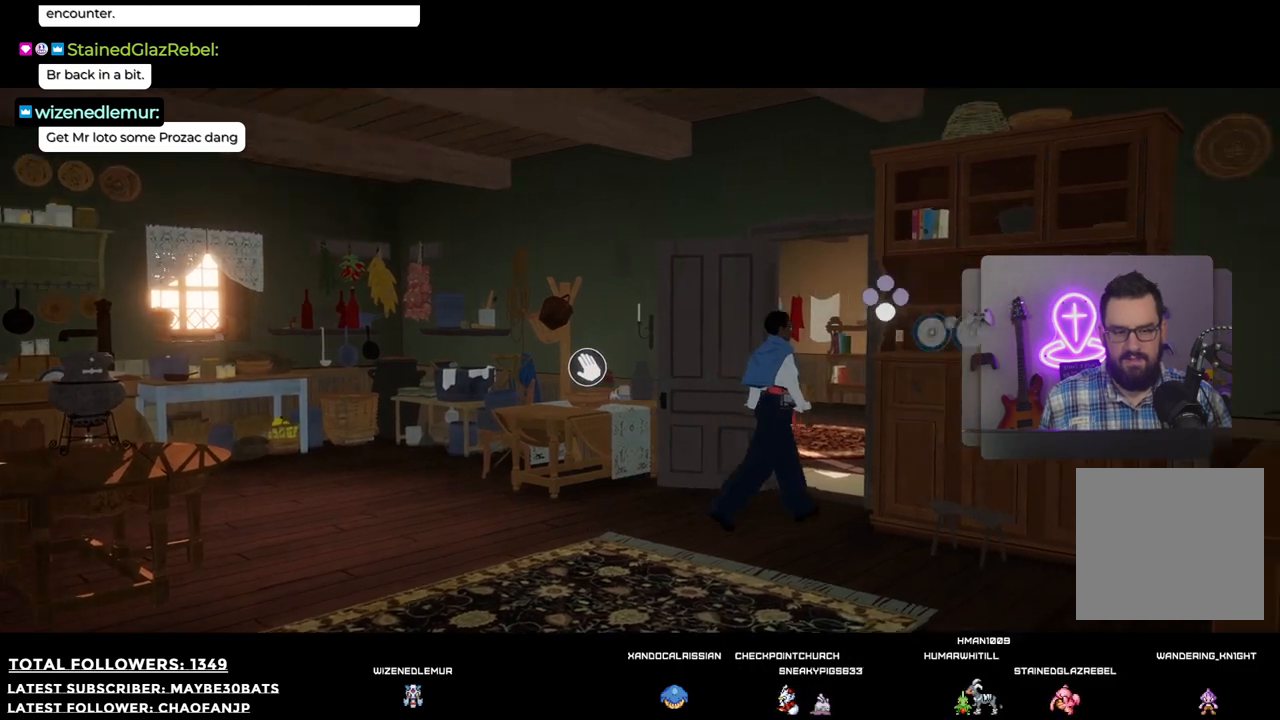
{"buttons": [], "left_stick": "down", "right_stick": "center", "events": [[55, "left_stick", "down-right"], [293, "left_stick", "down"]]}
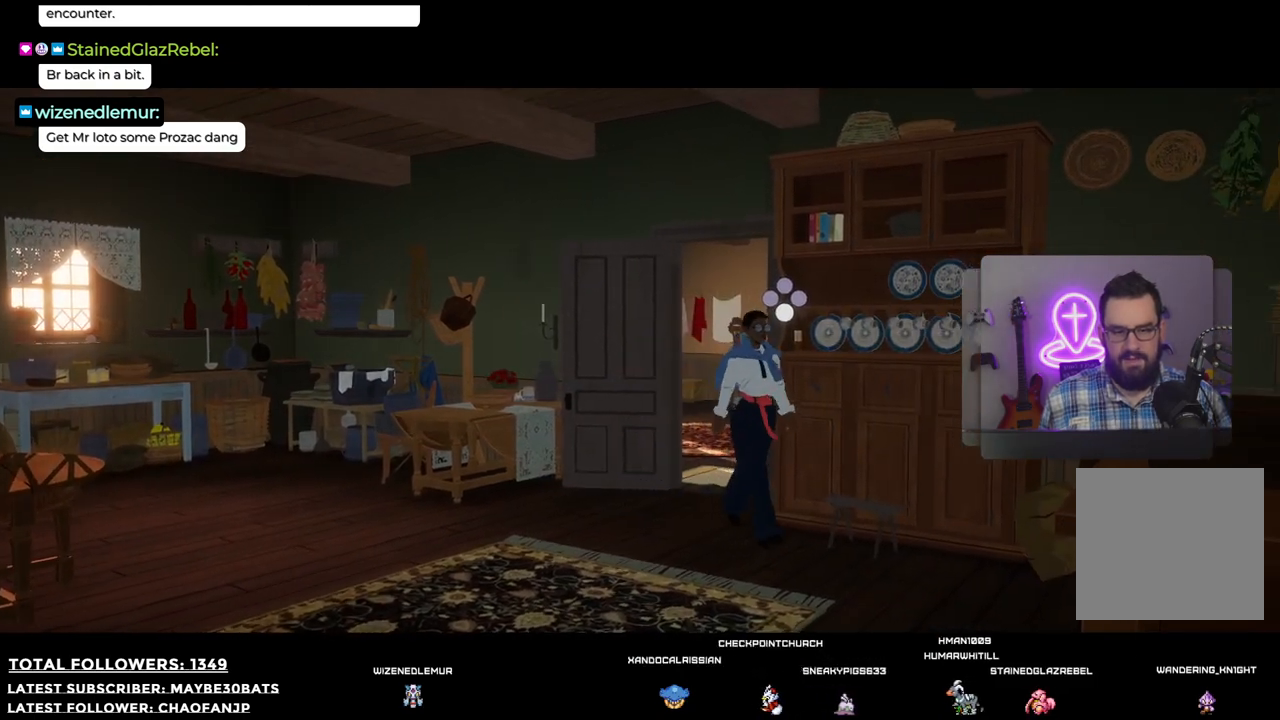
{"buttons": [], "left_stick": "center", "right_stick": "center", "events": [[92, "A", "down"], [184, "left_stick", "right"], [239, "A", "up"], [294, "left_stick", "up-right"], [459, "left_stick", "center"]]}
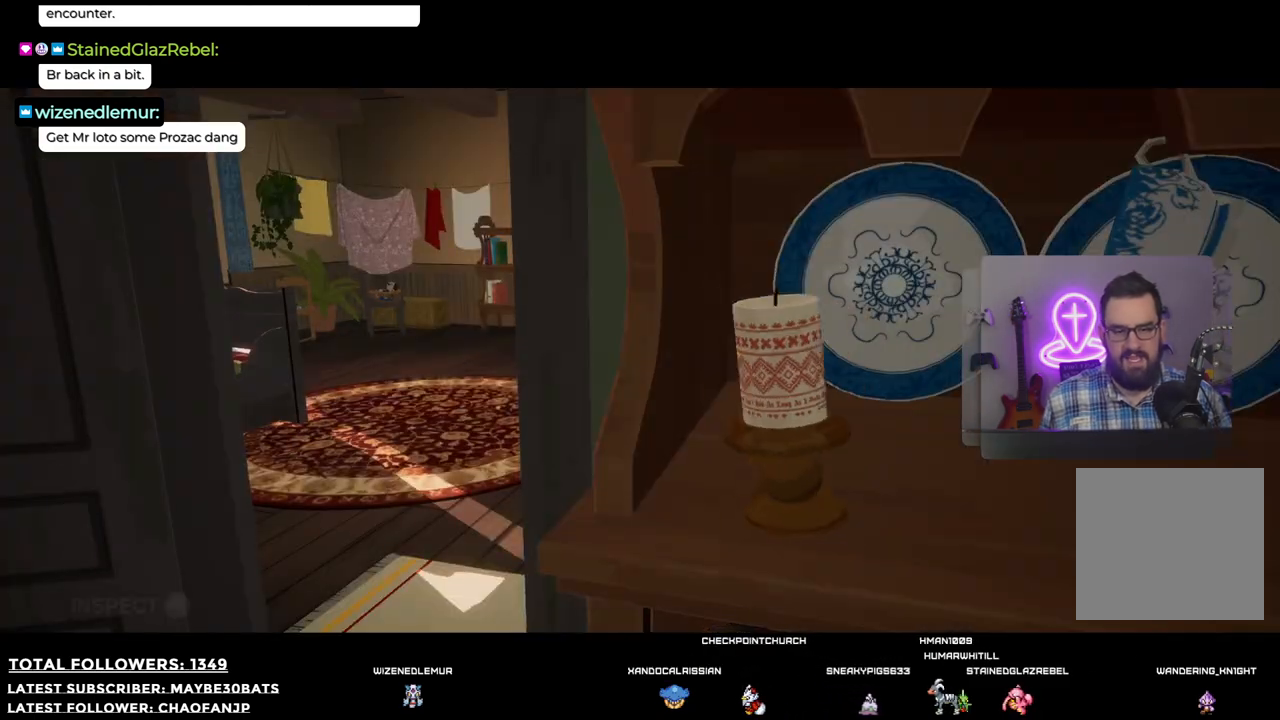
{"buttons": [], "left_stick": "center", "right_stick": "center", "events": [[110, "A", "down"], [312, "A", "up"]]}
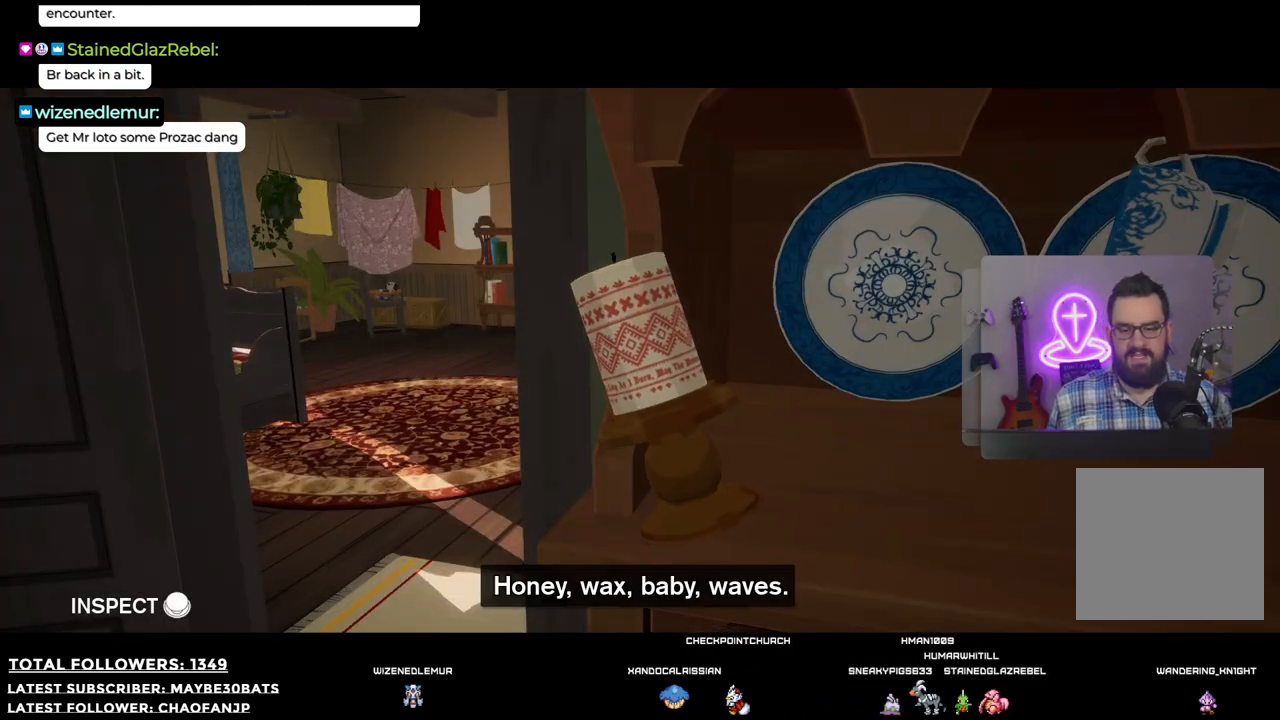
{"buttons": [], "left_stick": "center", "right_stick": "center", "events": []}
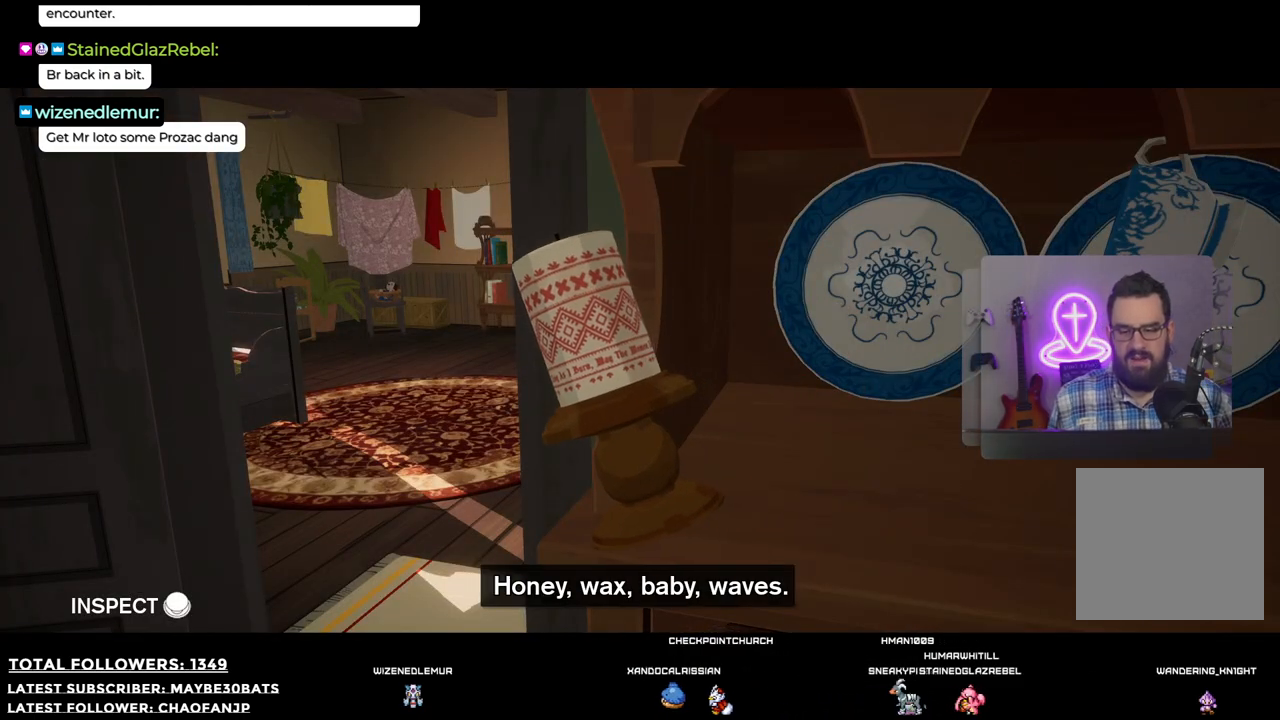
{"buttons": [], "left_stick": "down-right", "right_stick": "center", "events": [[18, "left_stick", "down-right"]]}
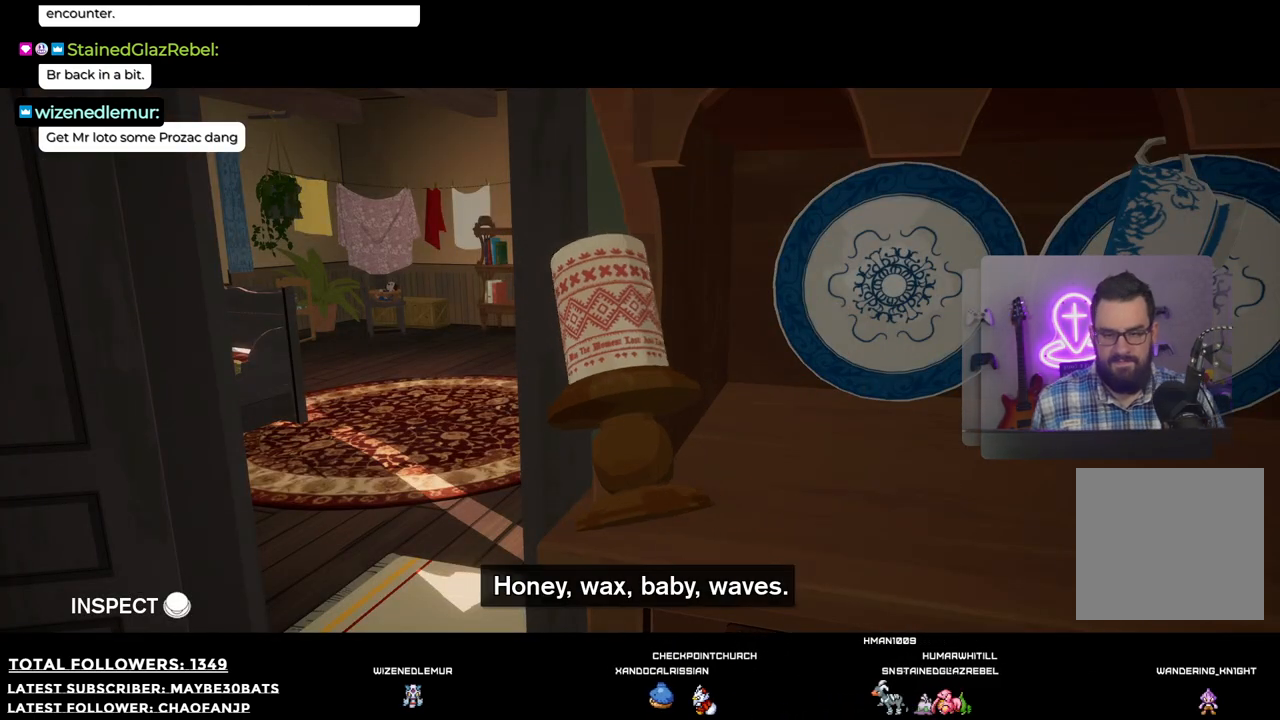
{"buttons": [], "left_stick": "down-right", "right_stick": "center", "events": []}
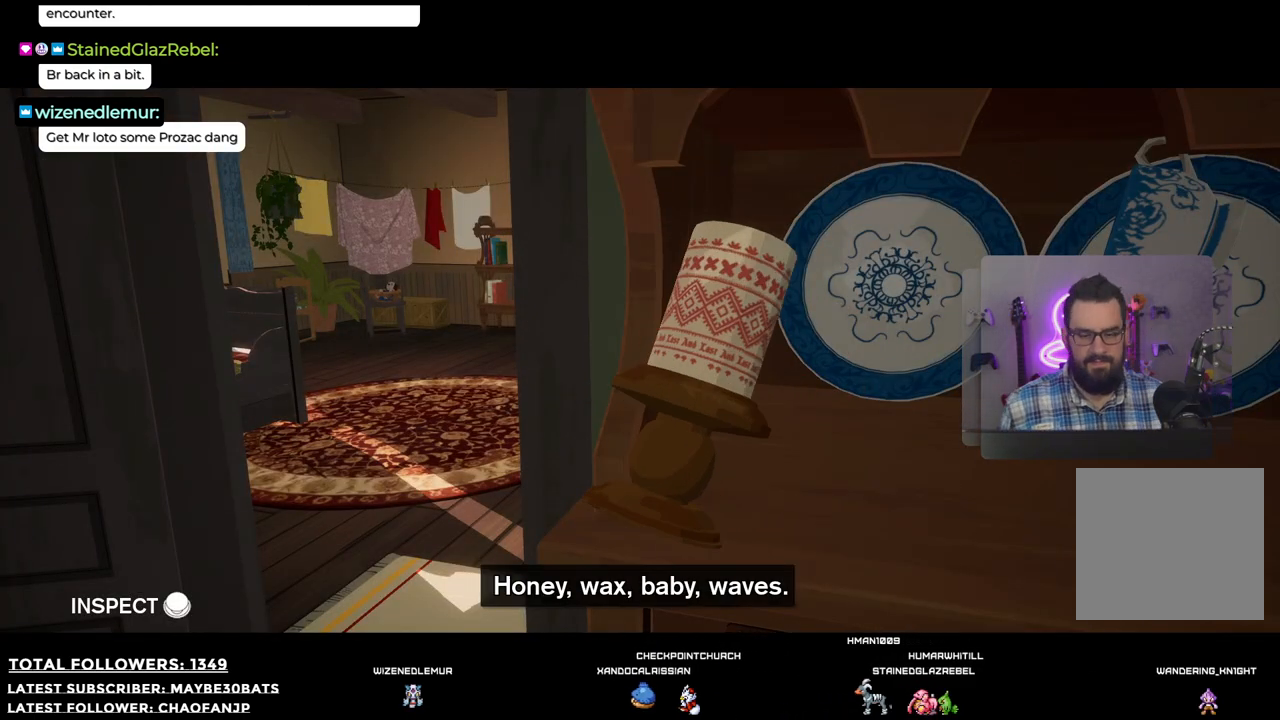
{"buttons": [], "left_stick": "center", "right_stick": "center", "events": [[55, "A", "down"], [146, "left_stick", "center"], [256, "A", "up"]]}
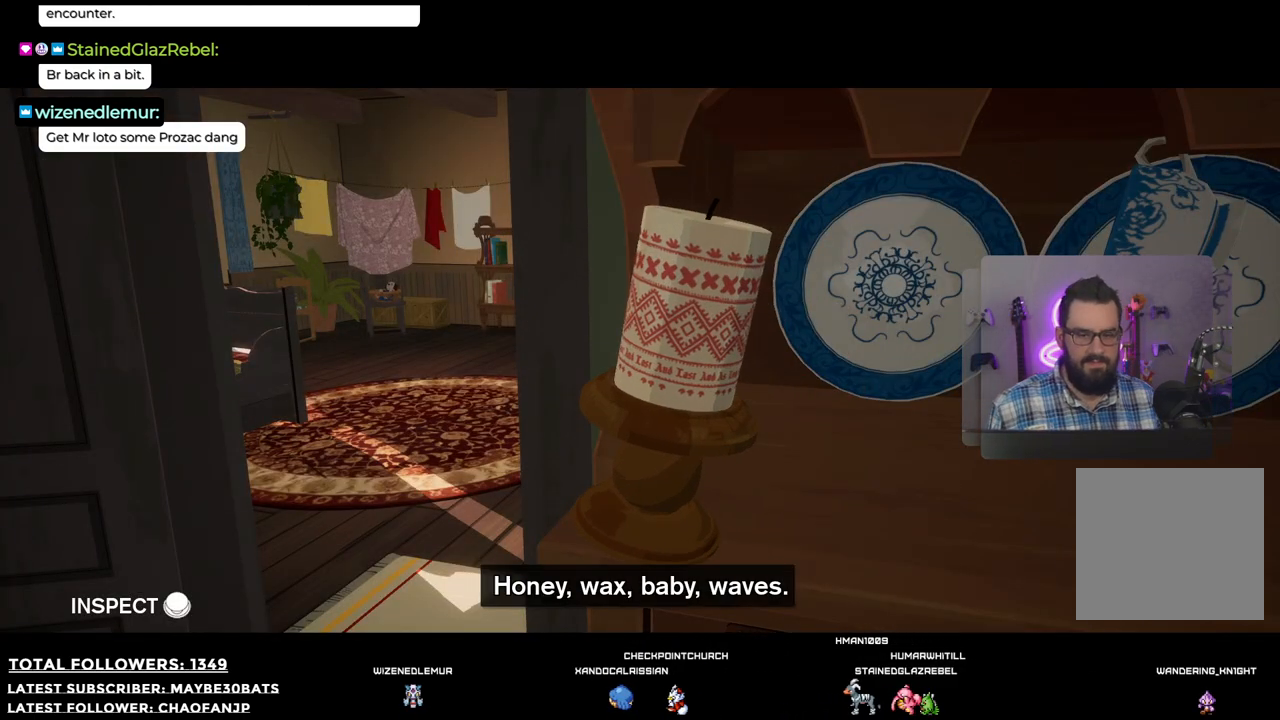
{"buttons": [], "left_stick": "center", "right_stick": "center", "events": []}
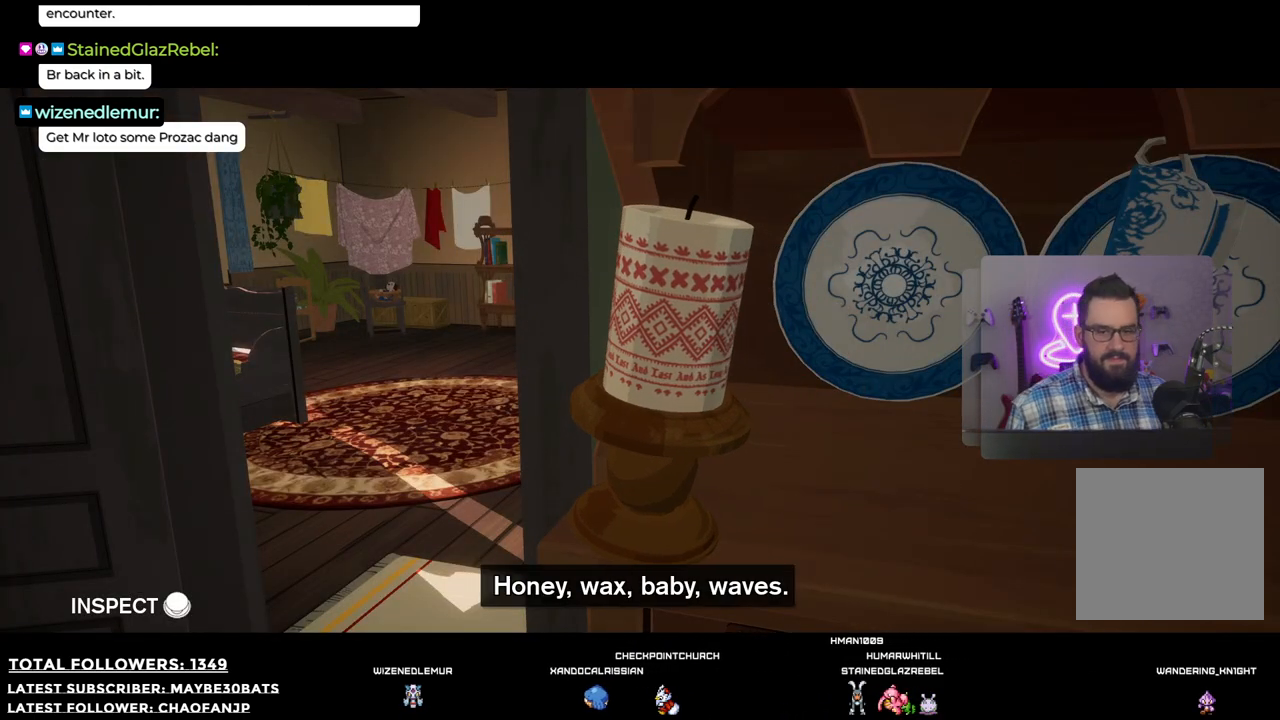
{"buttons": [], "left_stick": "center", "right_stick": "center", "events": [[202, "A", "down"], [403, "A", "up"]]}
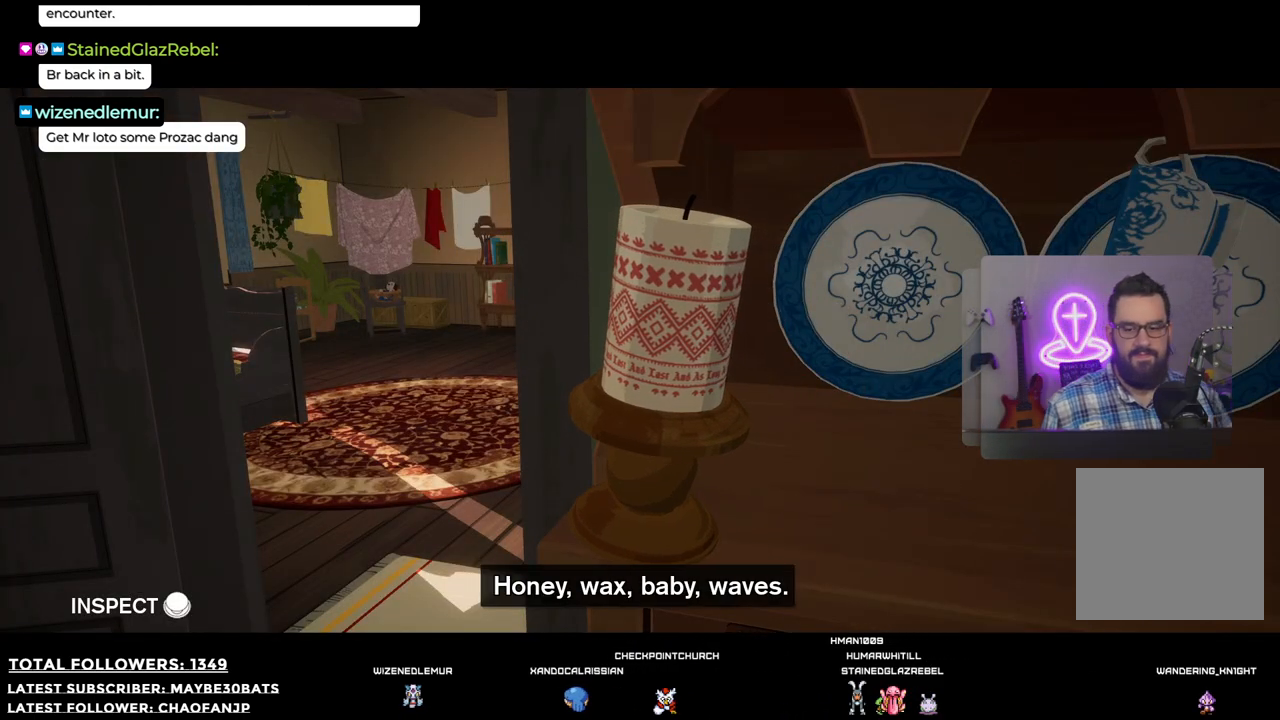
{"buttons": [], "left_stick": "center", "right_stick": "center", "events": []}